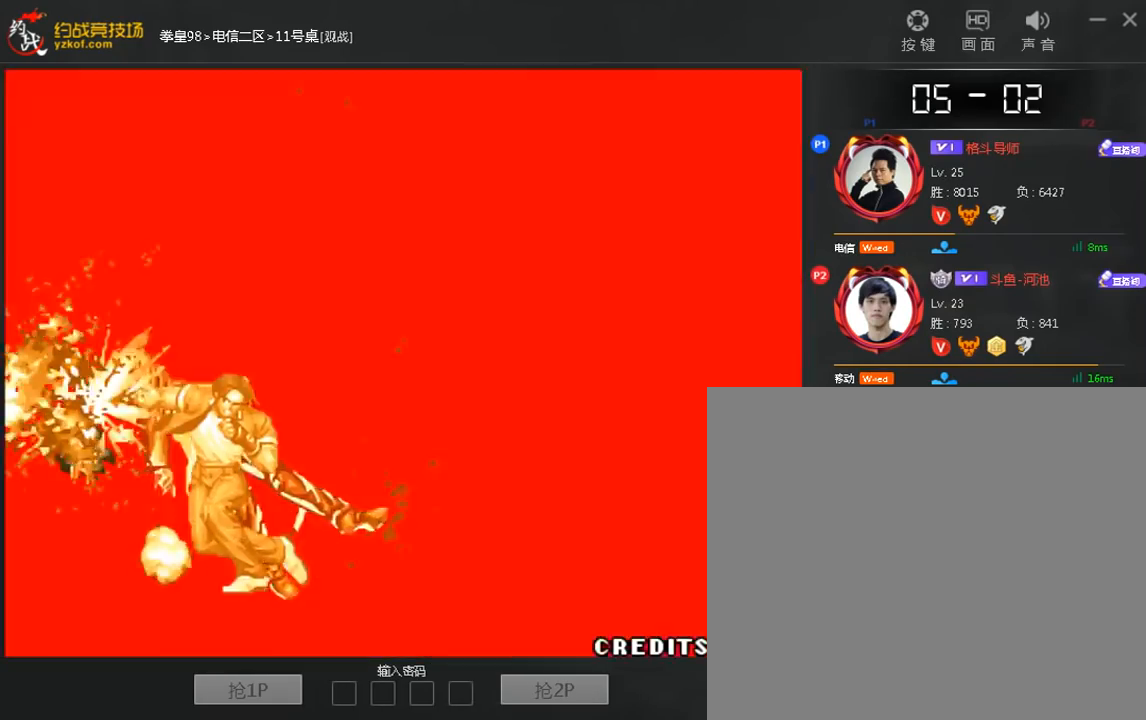
Gameplay with a controller (arcade stick); each line is a JSON object with the inputs held at the frame after it. "events" lists button and stick changes between this image and that frame as [ms after this image, input, new state], when the widget could be followed in between. Not read: D L3 R3.
{"buttons": [], "left_stick": "center", "events": []}
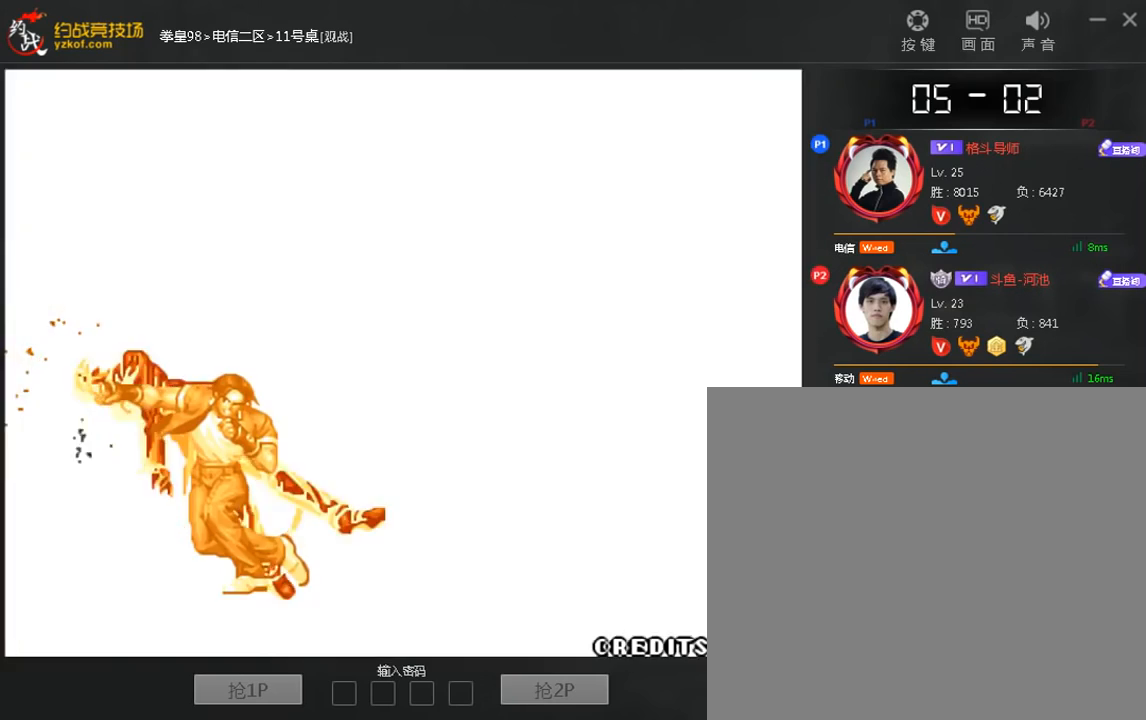
{"buttons": [], "left_stick": "center", "events": []}
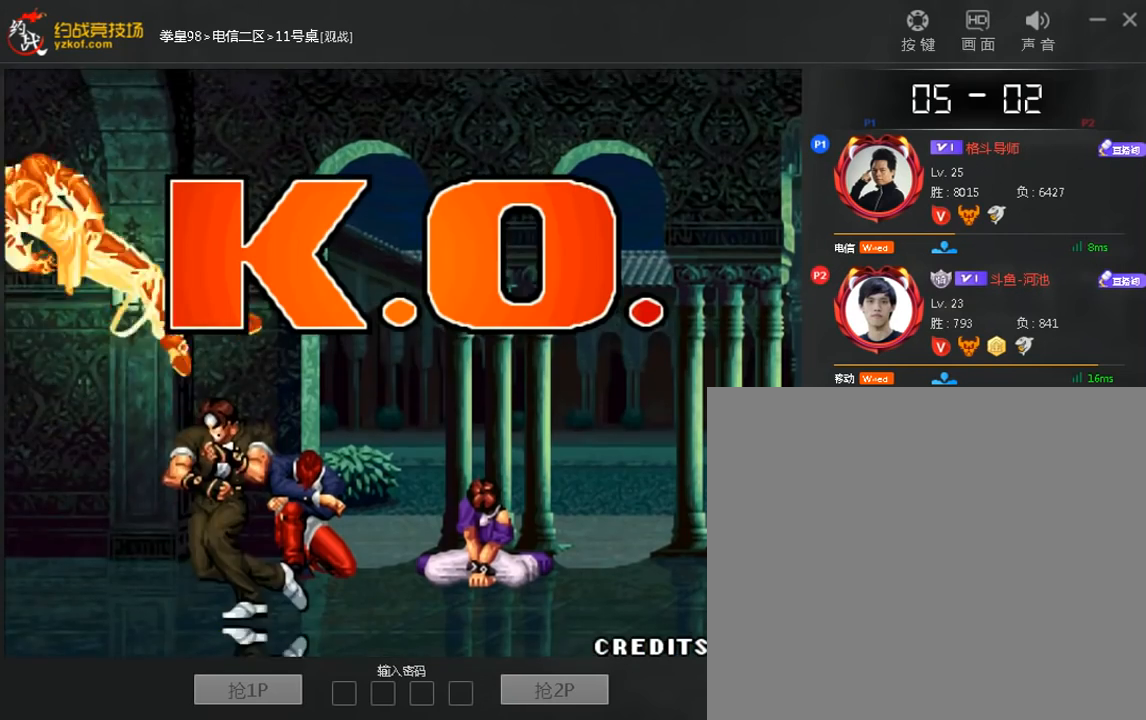
{"buttons": ["A"], "left_stick": "center", "events": [[200, "A", "down"], [400, "A", "up"], [480, "A", "down"]]}
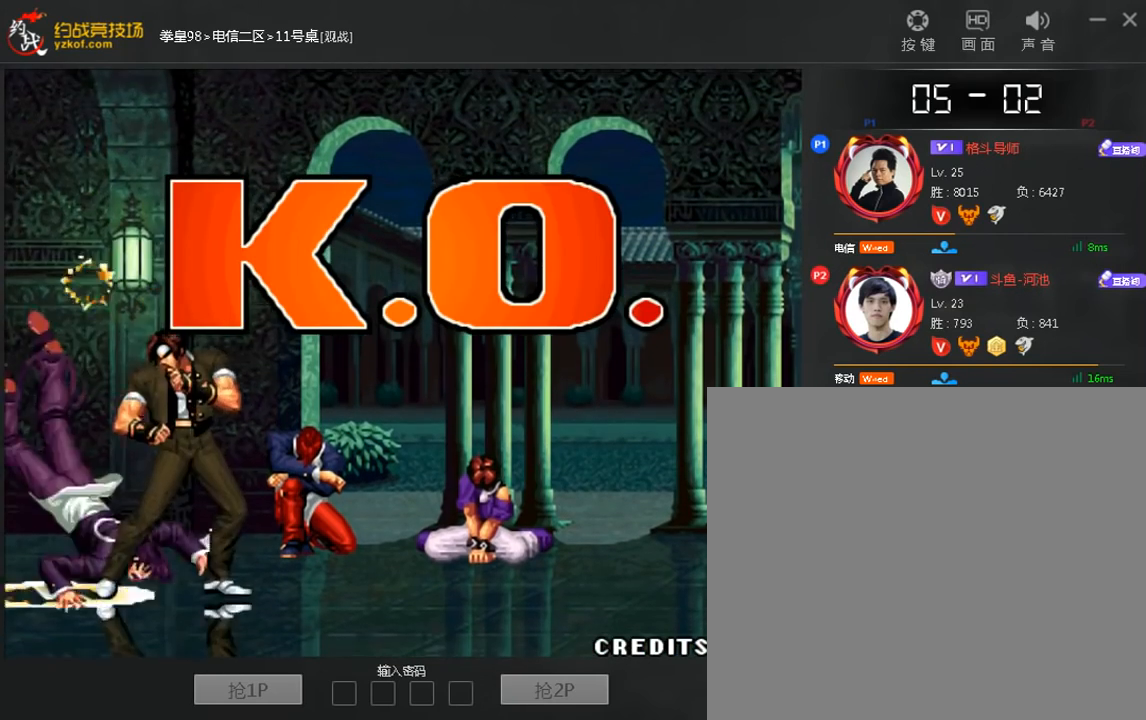
{"buttons": ["B"], "left_stick": "center", "events": [[280, "A", "up"], [400, "left_stick", "left"], [480, "left_stick", "center"], [520, "B", "down"]]}
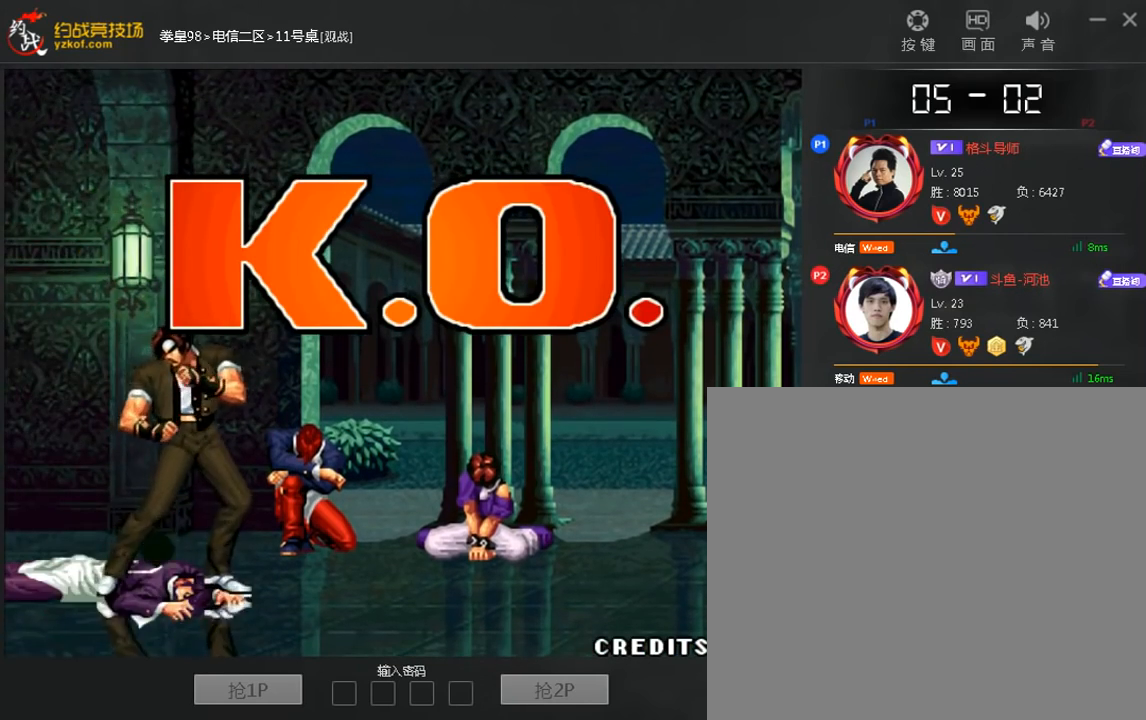
{"buttons": [], "left_stick": "center", "events": [[80, "B", "up"], [120, "left_stick", "left"], [160, "C", "down"], [240, "left_stick", "down"], [280, "C", "up"], [360, "left_stick", "left"], [440, "left_stick", "center"]]}
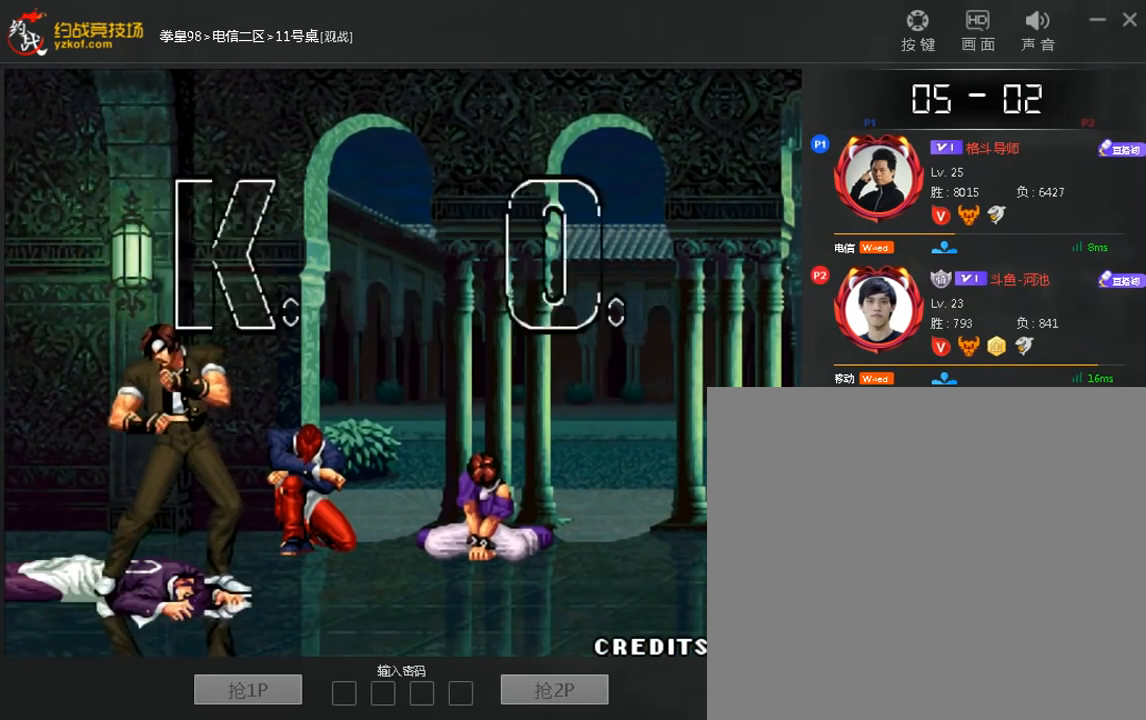
{"buttons": [], "left_stick": "down", "events": [[80, "left_stick", "left"], [160, "left_stick", "center"], [320, "left_stick", "down"]]}
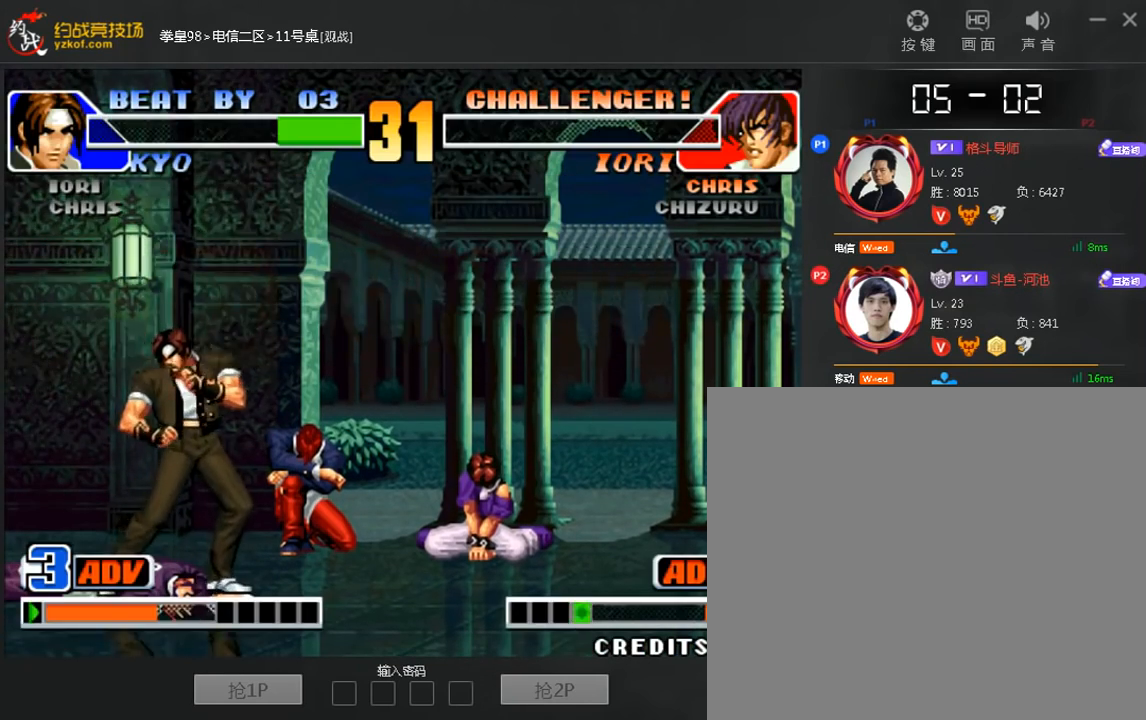
{"buttons": [], "left_stick": "left", "events": [[80, "left_stick", "left"], [200, "left_stick", "down"], [280, "left_stick", "left"], [320, "A", "down"], [360, "left_stick", "center"], [400, "A", "up"], [480, "left_stick", "left"]]}
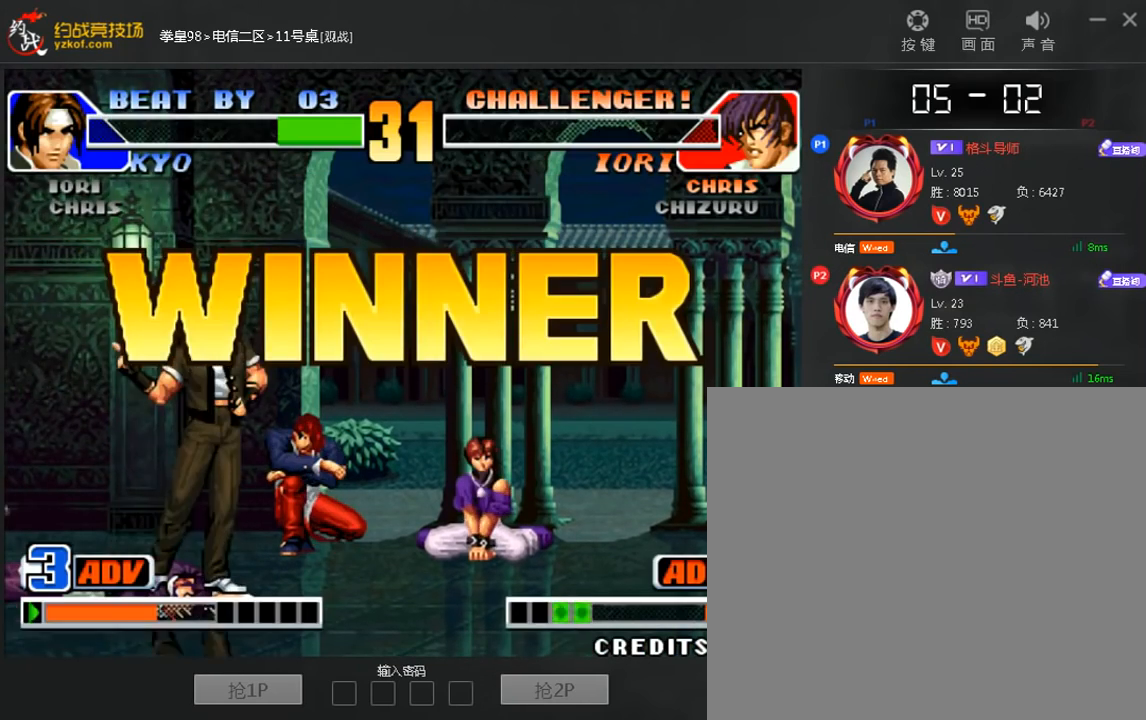
{"buttons": [], "left_stick": "left", "events": [[80, "left_stick", "center"], [200, "left_stick", "down"], [520, "left_stick", "left"]]}
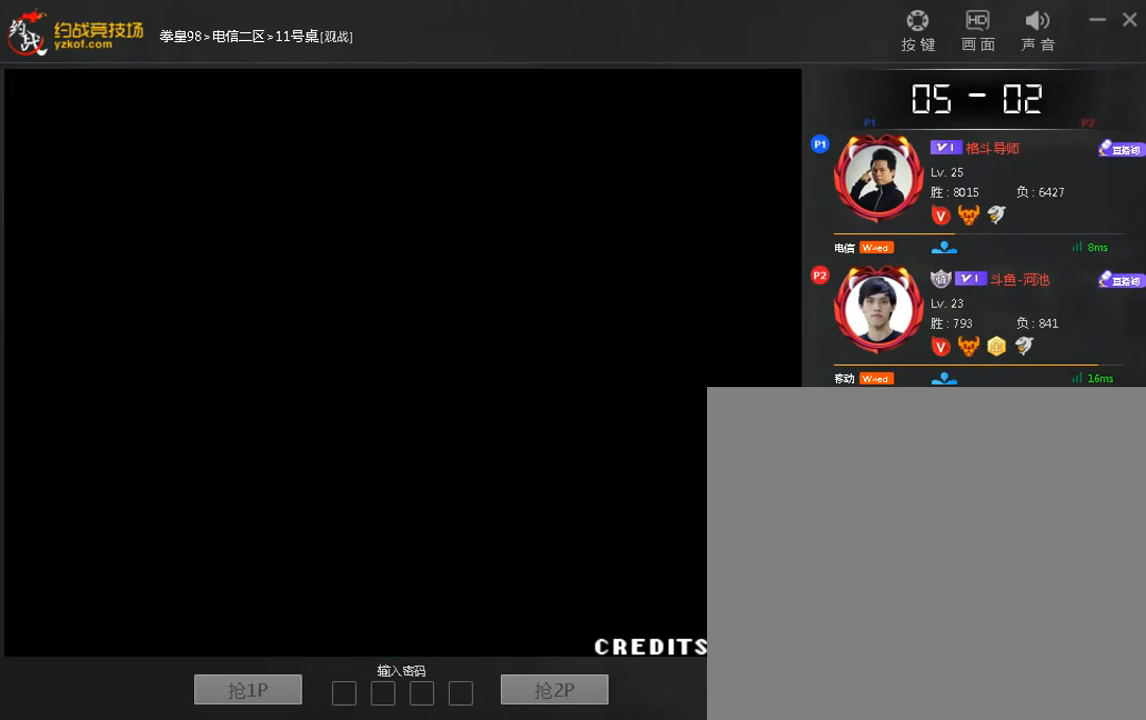
{"buttons": [], "left_stick": "center", "events": [[40, "left_stick", "down"], [200, "A", "down"], [200, "left_stick", "left"], [280, "A", "up"], [280, "left_stick", "center"]]}
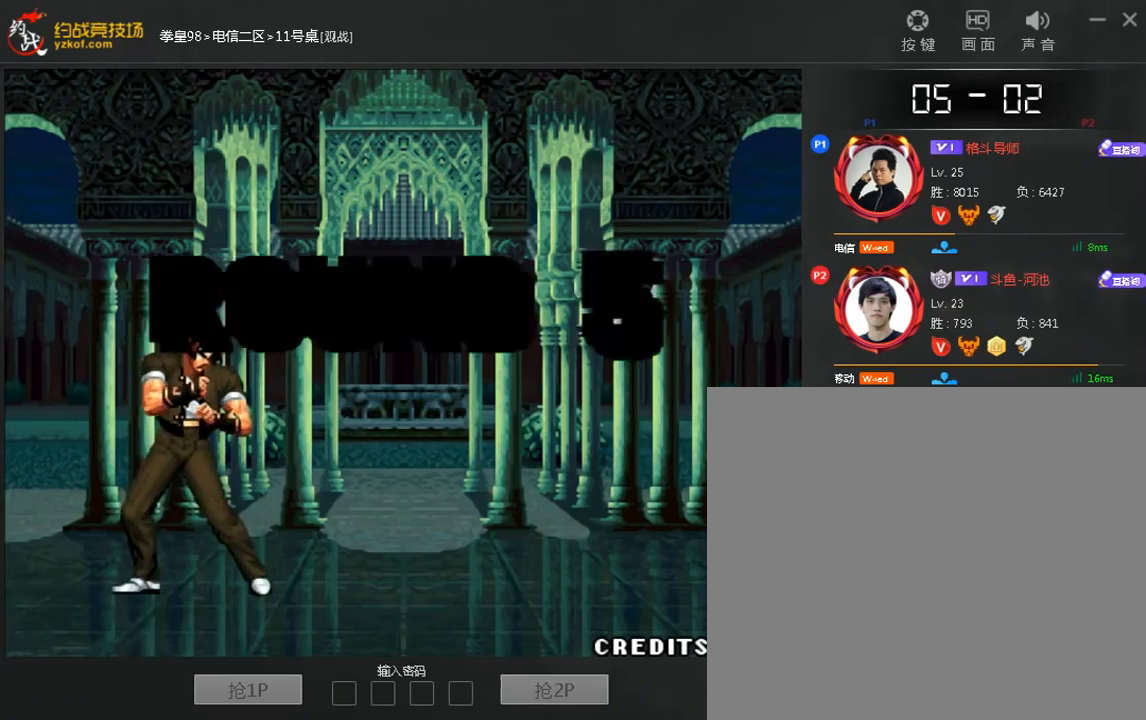
{"buttons": [], "left_stick": "down", "events": [[80, "left_stick", "down"], [120, "B", "down"], [200, "B", "up"], [400, "left_stick", "left"], [520, "left_stick", "down"]]}
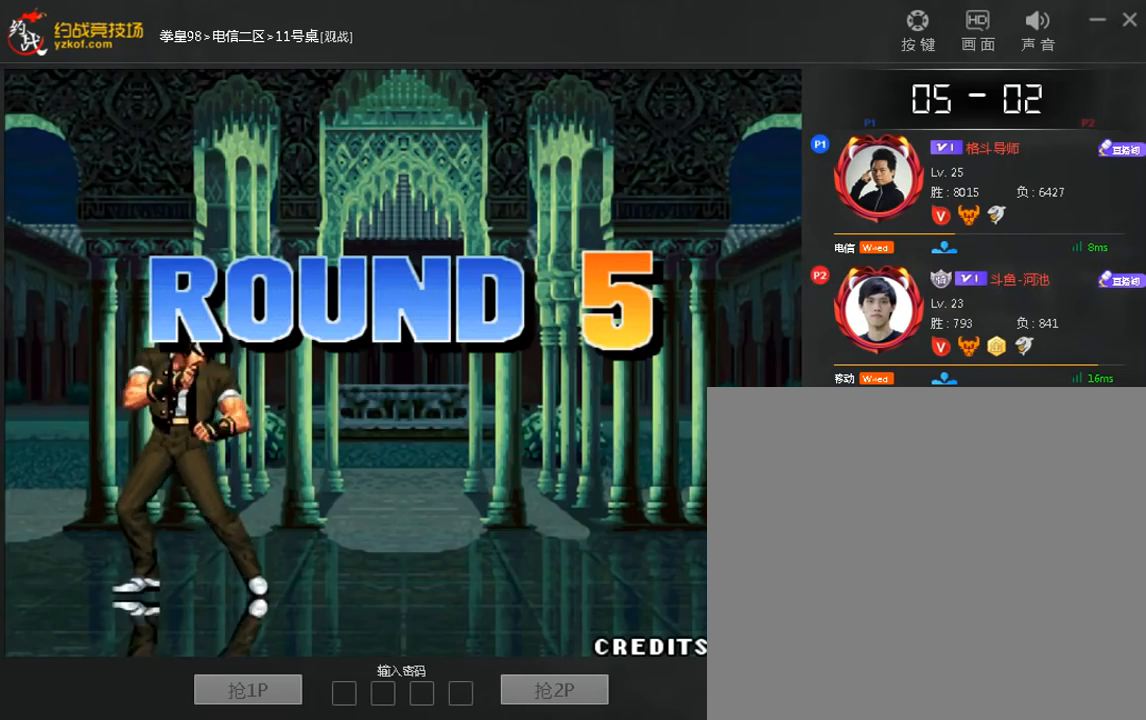
{"buttons": [], "left_stick": "down", "events": [[80, "left_stick", "left"], [120, "A", "down"], [160, "left_stick", "center"], [200, "A", "up"], [440, "left_stick", "down"]]}
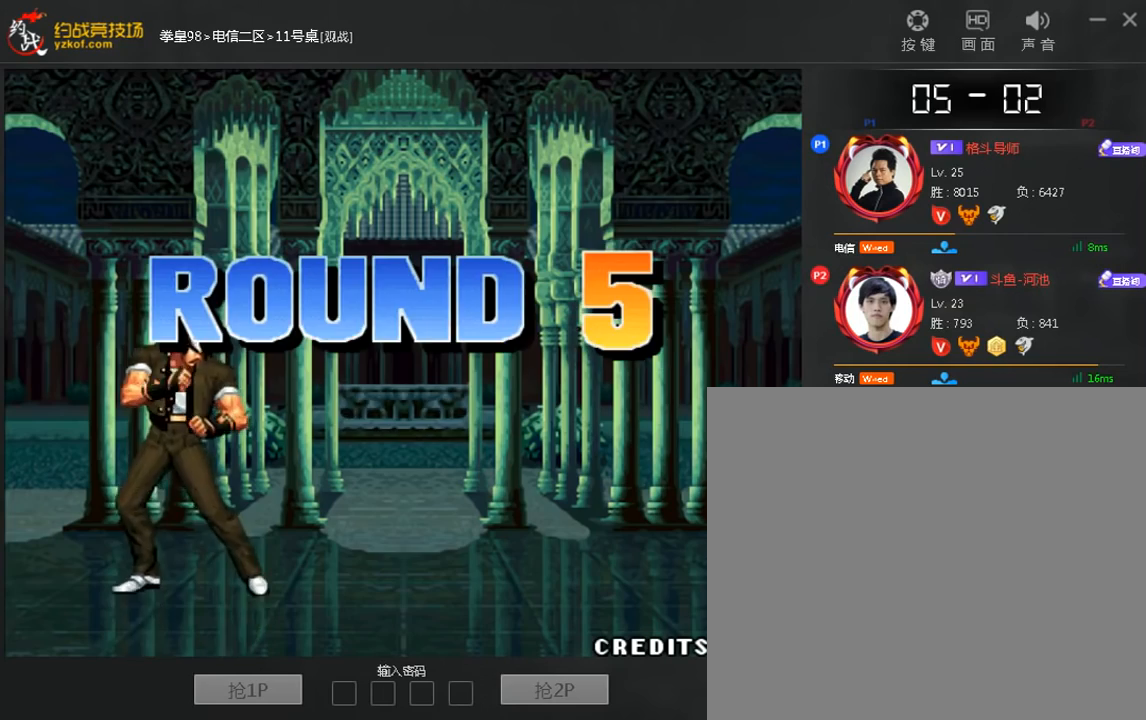
{"buttons": ["A"], "left_stick": "down-left", "events": [[360, "left_stick", "center"], [440, "left_stick", "down-left"], [520, "A", "down"]]}
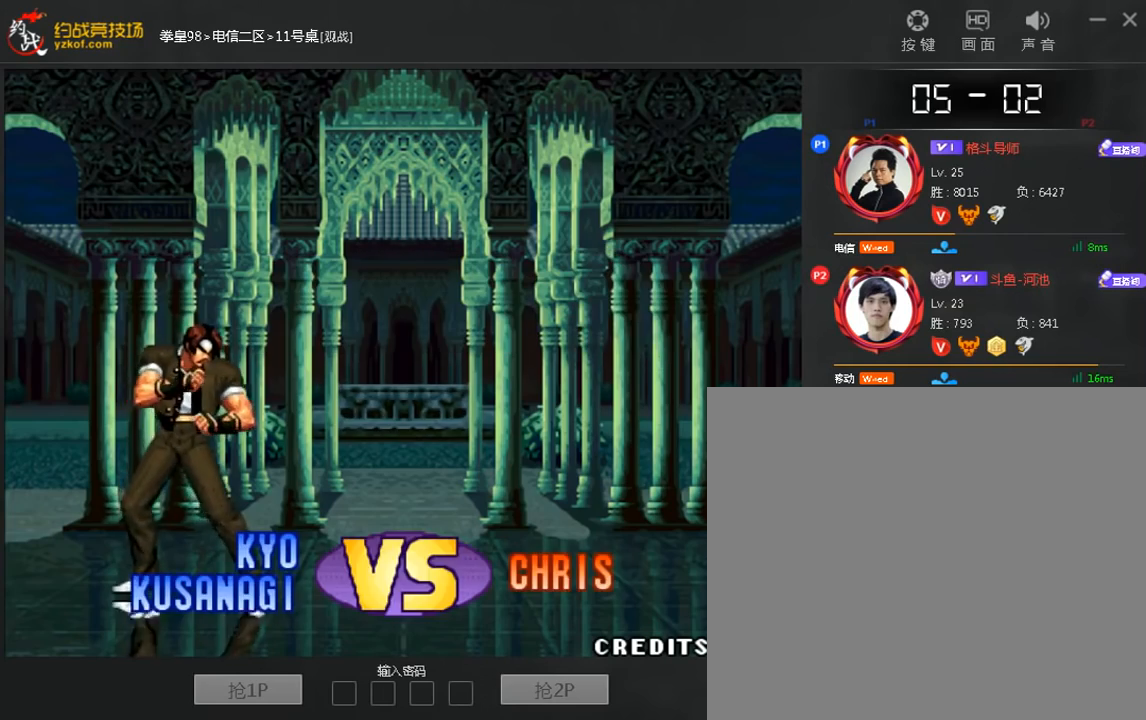
{"buttons": [], "left_stick": "down", "events": [[40, "left_stick", "center"], [80, "A", "up"], [160, "left_stick", "left"], [240, "left_stick", "center"], [360, "left_stick", "down"]]}
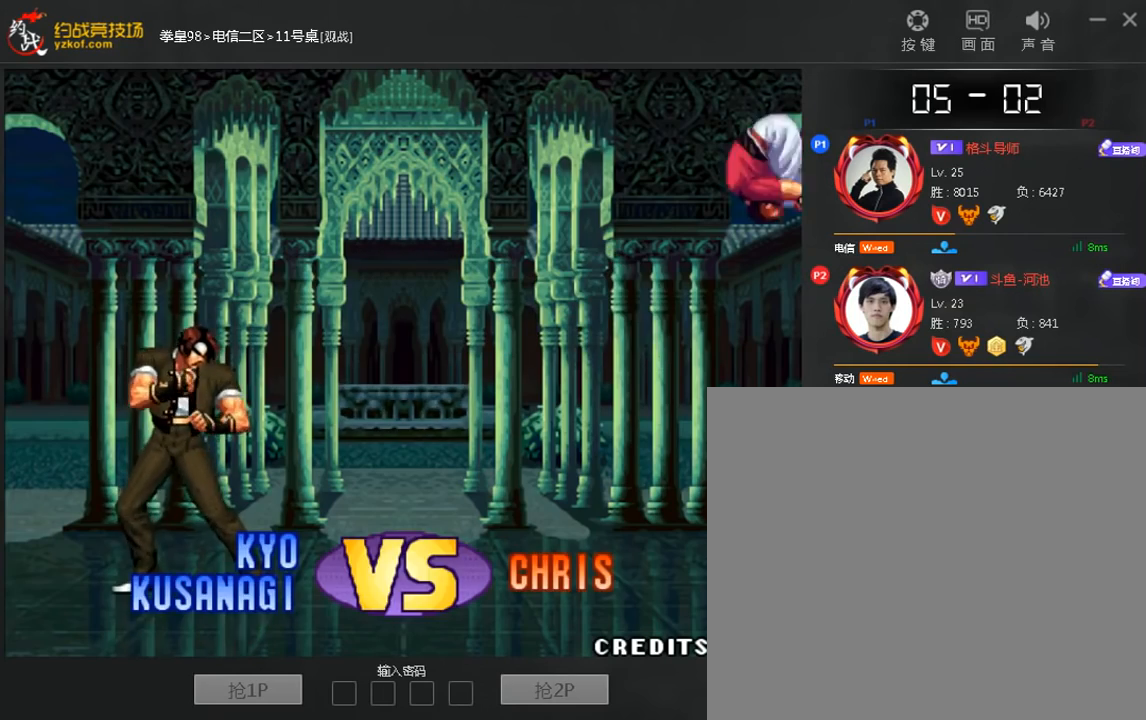
{"buttons": [], "left_stick": "center", "events": [[160, "left_stick", "left"], [240, "left_stick", "center"], [320, "left_stick", "down-left"], [440, "left_stick", "center"]]}
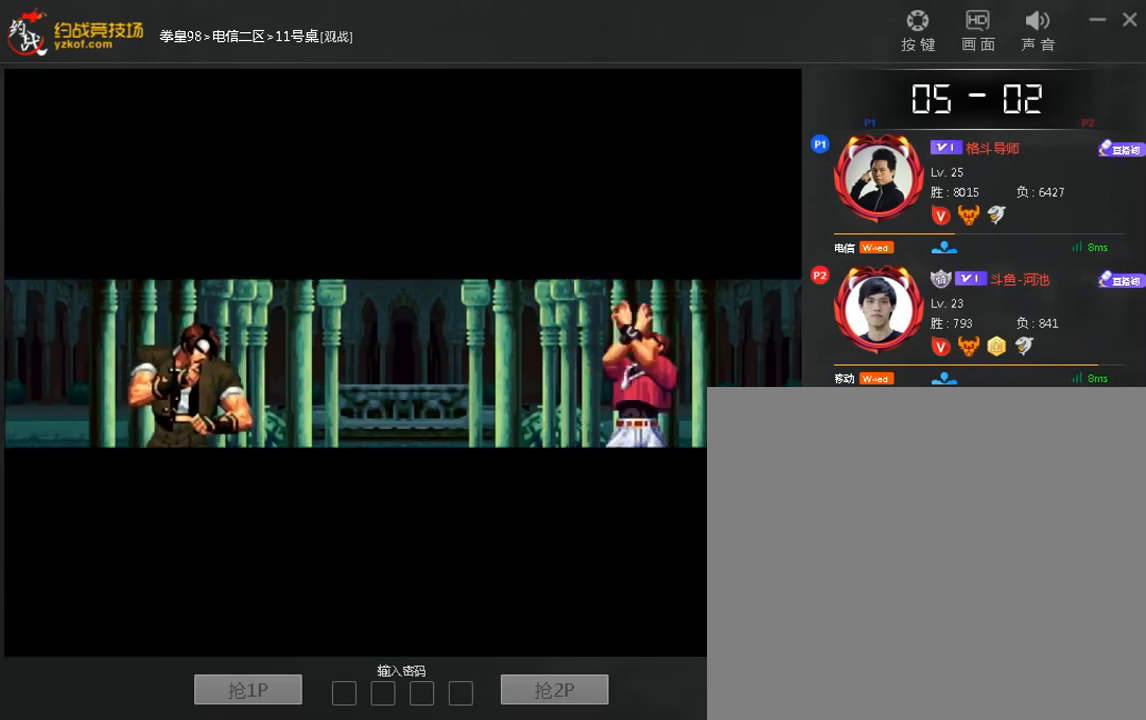
{"buttons": [], "left_stick": "down-left", "events": [[40, "left_stick", "left"], [120, "left_stick", "center"], [200, "left_stick", "down"], [360, "A", "down"], [440, "A", "up"], [480, "left_stick", "down-left"]]}
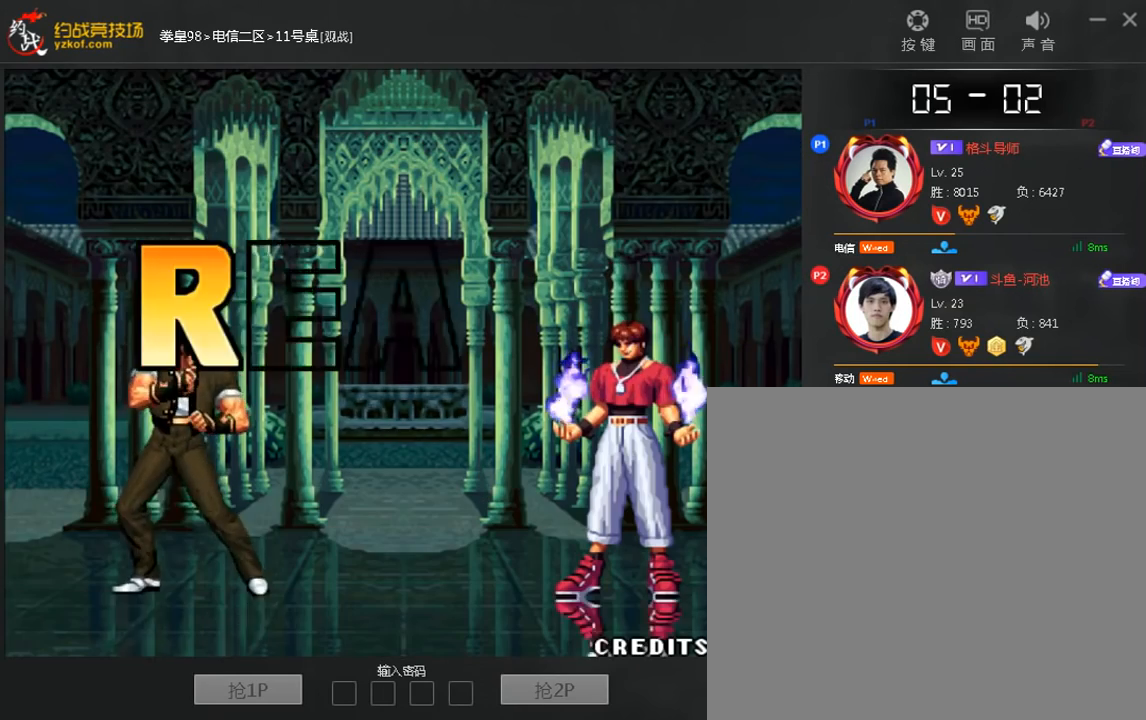
{"buttons": ["A"], "left_stick": "left", "events": [[40, "left_stick", "down"], [80, "left_stick", "center"], [160, "left_stick", "down-right"], [240, "left_stick", "left"], [320, "A", "down"], [320, "left_stick", "center"], [400, "A", "up"], [400, "left_stick", "down"], [480, "A", "down"], [520, "left_stick", "left"]]}
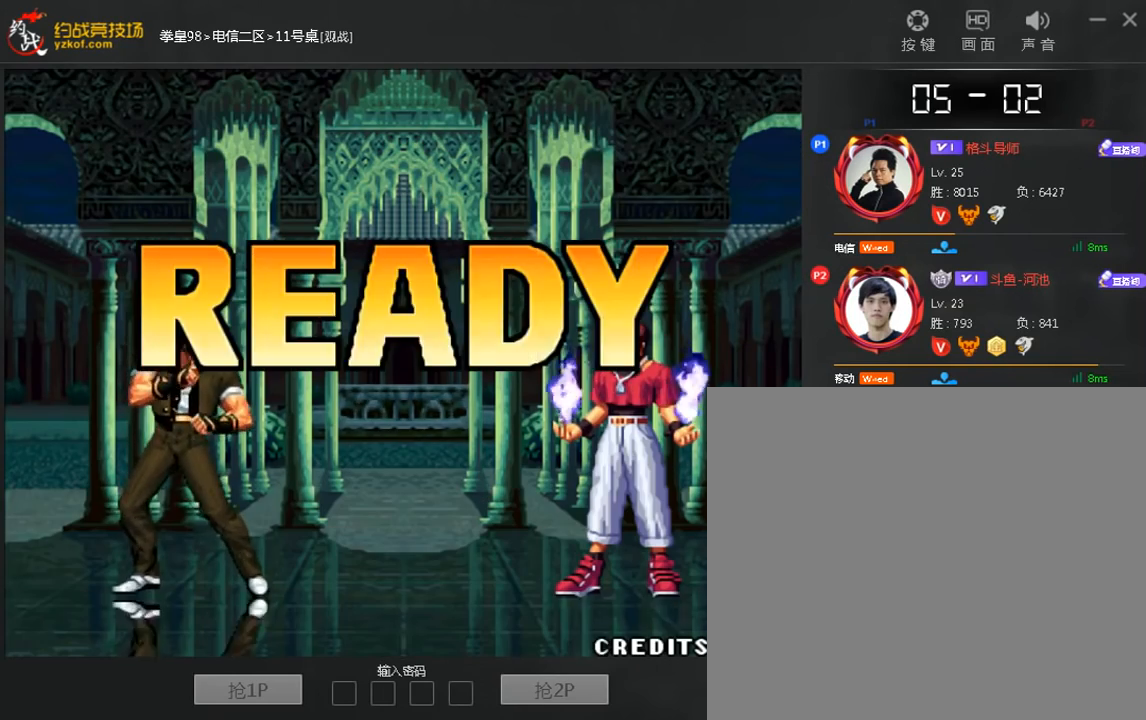
{"buttons": [], "left_stick": "left", "events": [[40, "A", "up"], [40, "left_stick", "center"], [120, "left_stick", "down"], [280, "left_stick", "center"], [360, "left_stick", "down"], [440, "left_stick", "left"]]}
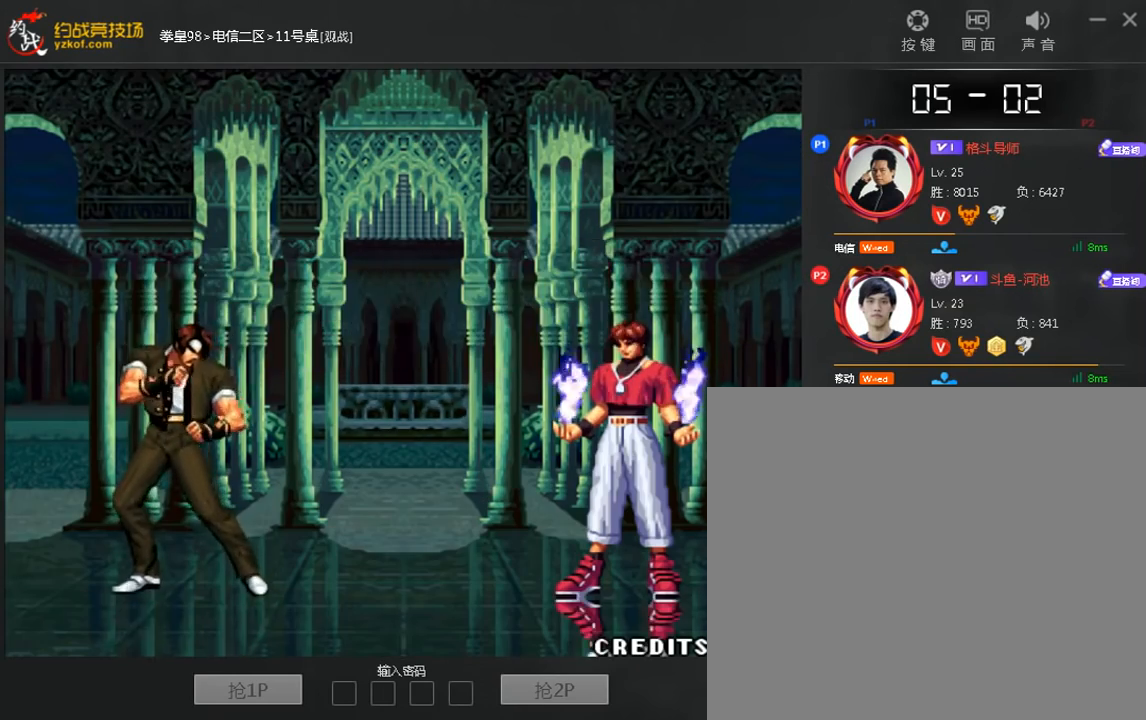
{"buttons": [], "left_stick": "center", "events": [[40, "left_stick", "center"], [80, "A", "down"], [160, "A", "up"]]}
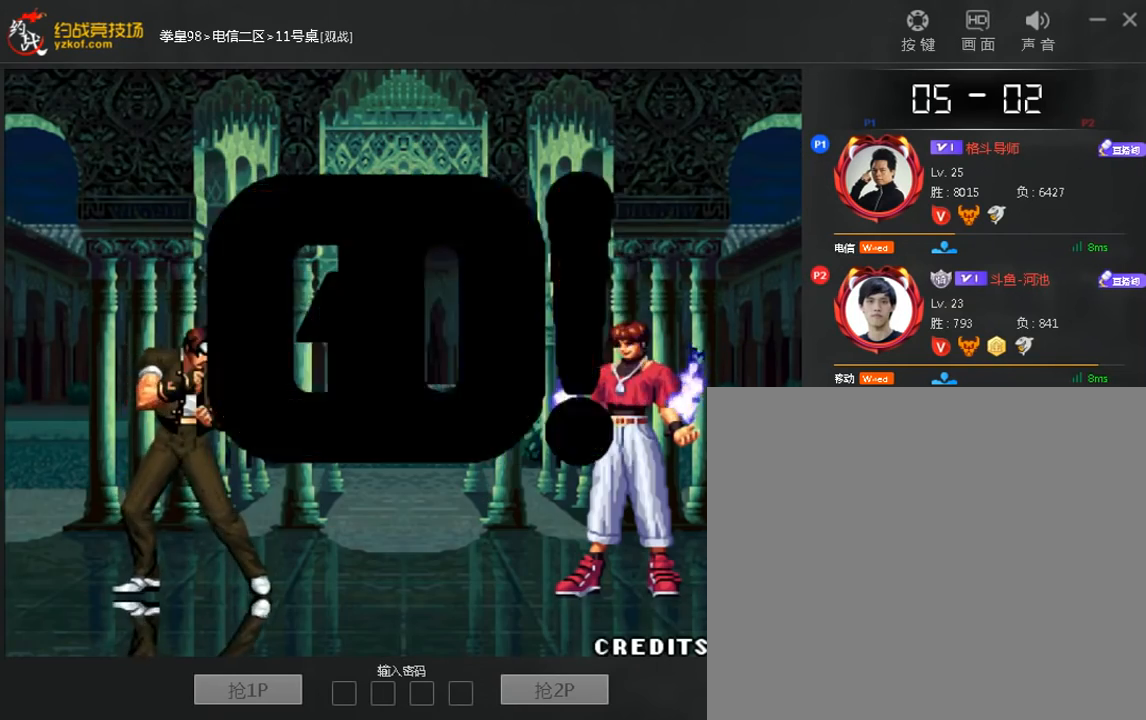
{"buttons": [], "left_stick": "left", "events": [[400, "left_stick", "right"], [480, "left_stick", "left"]]}
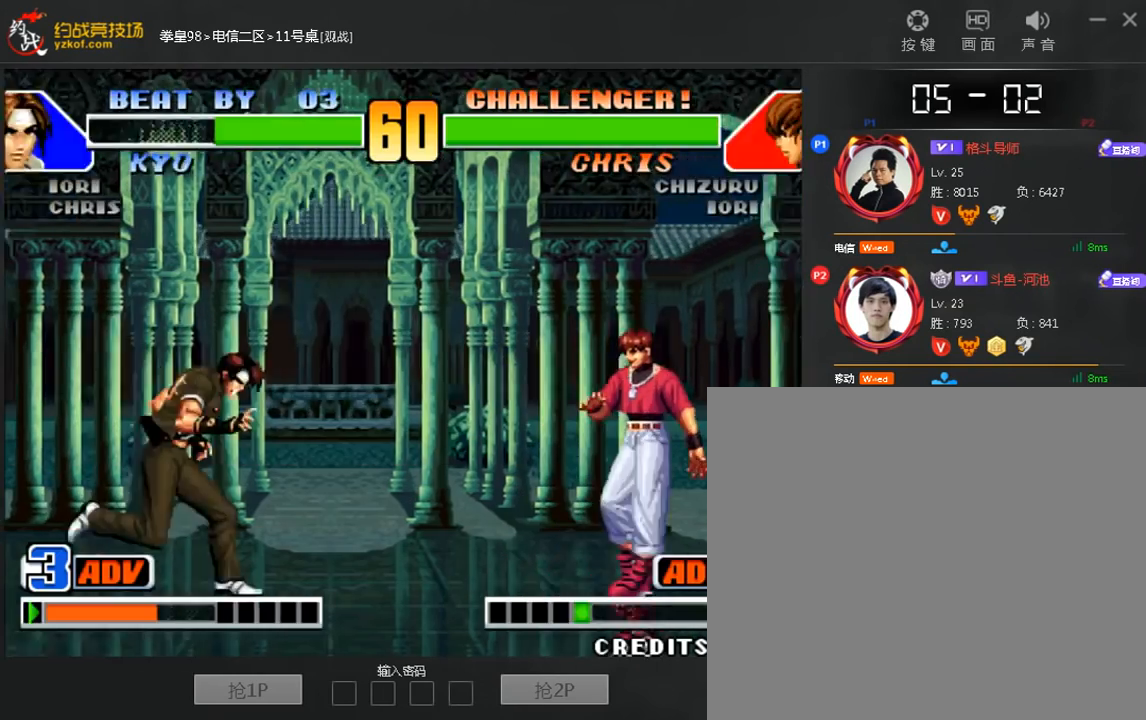
{"buttons": [], "left_stick": "center", "events": [[40, "left_stick", "down-left"], [320, "left_stick", "left"], [520, "left_stick", "center"]]}
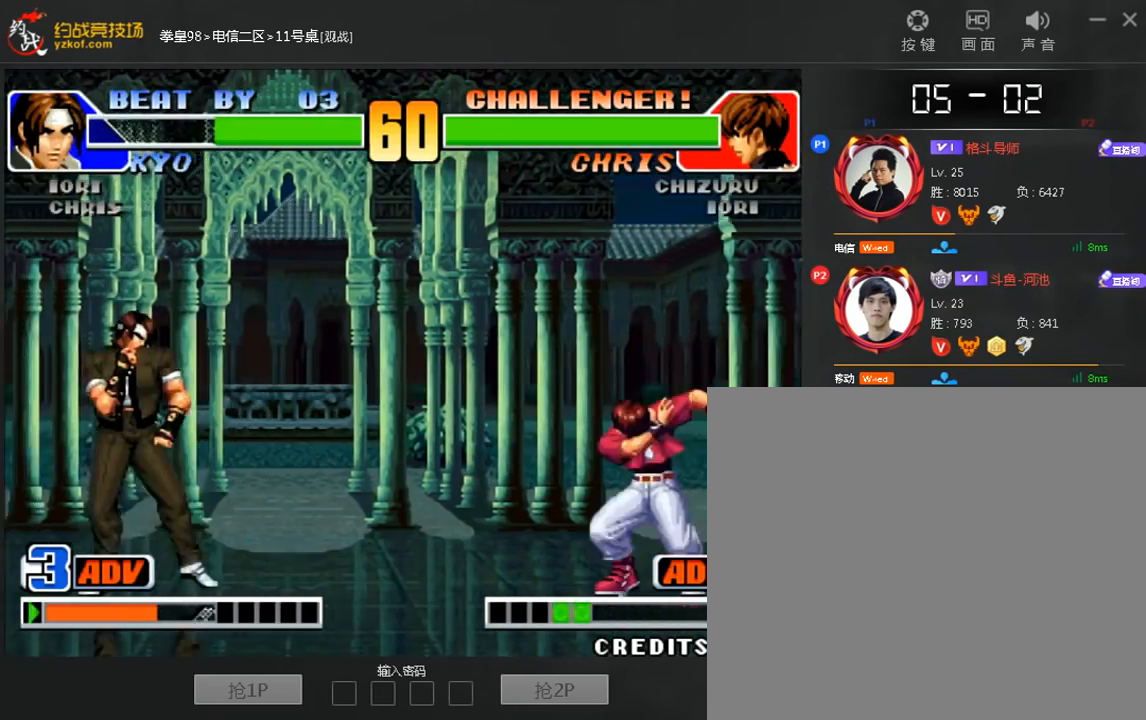
{"buttons": [], "left_stick": "right"}
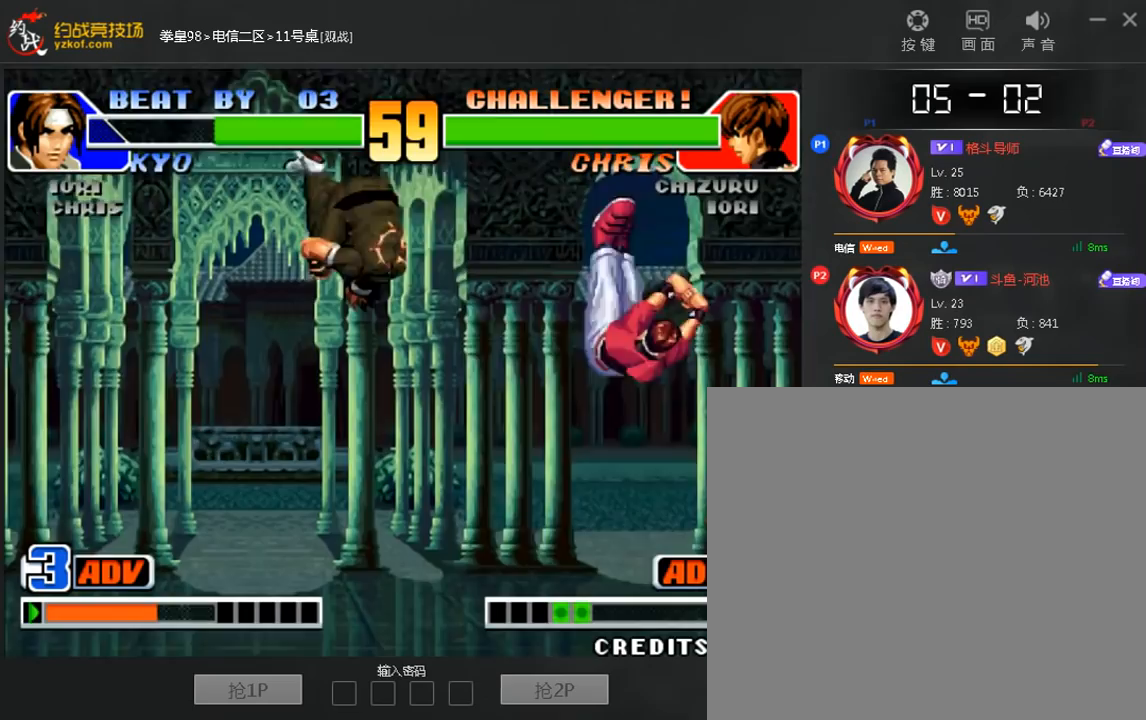
{"buttons": [], "left_stick": "right", "events": [[80, "left_stick", "left"], [240, "left_stick", "right"]]}
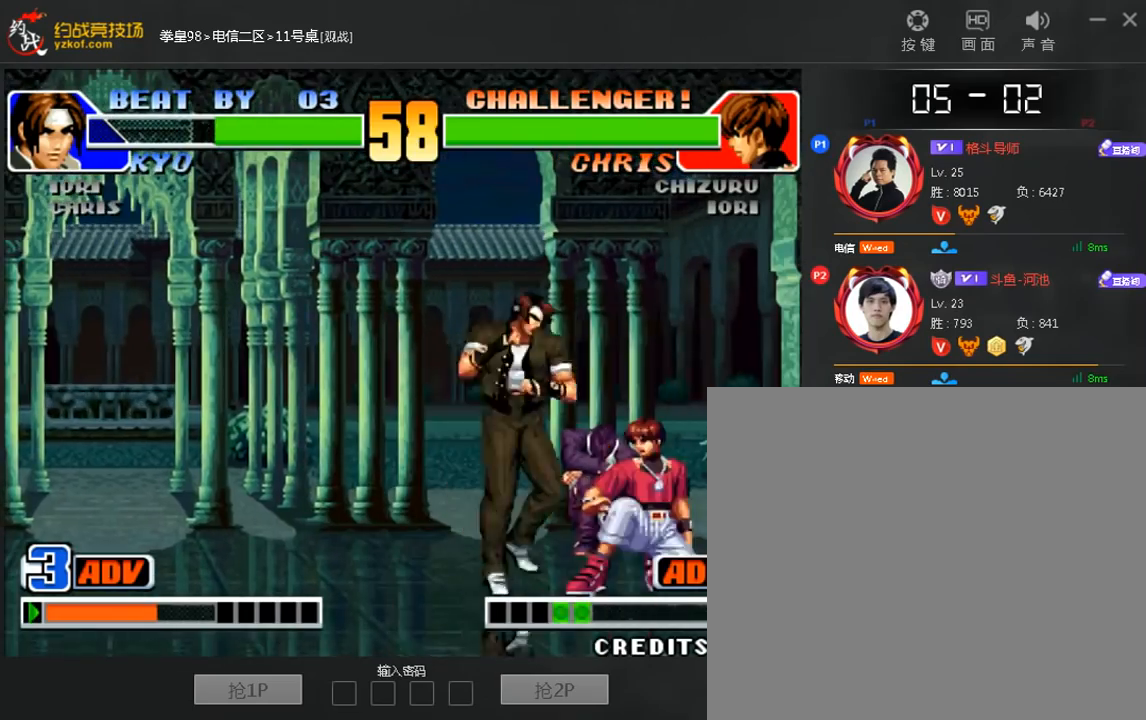
{"buttons": [], "left_stick": "center", "events": [[160, "C", "down"], [240, "left_stick", "center"], [280, "C", "up"]]}
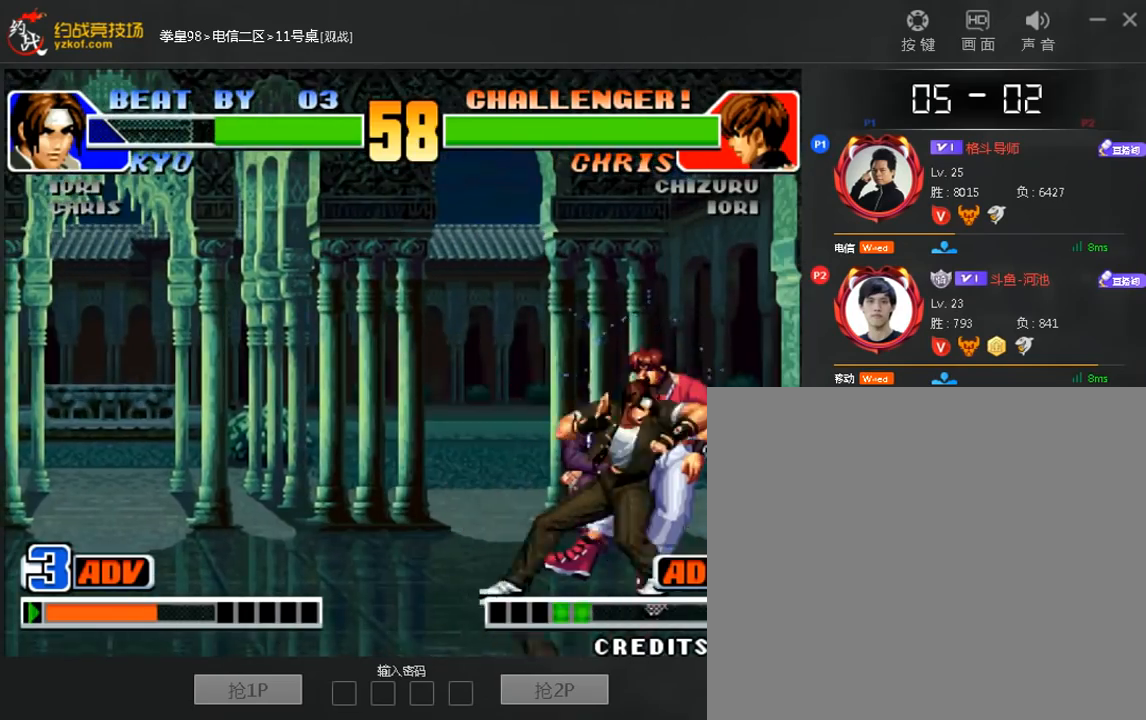
{"buttons": [], "left_stick": "down-right", "events": [[520, "left_stick", "down-right"]]}